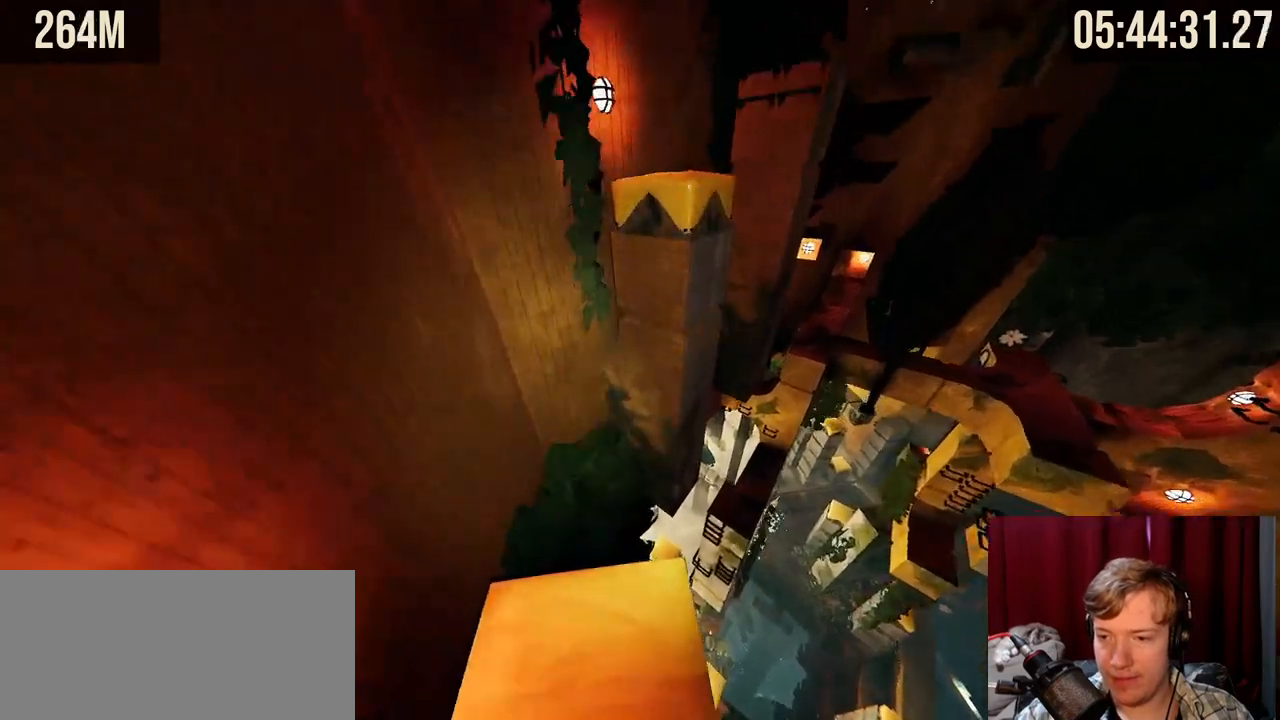
Gameplay with keyboard and mouse; each line is a JSON object with the keys and mouse buttons held at the frame after it. "events" lists presses ("down") and releases ("up") of "a", "ctrl", "d", "e", "f", "q", "r", "s", "shift", "space", "tab", "w", "mouse_left", "mouse_wheel", "mouse_right", "mouse_mb4" and "mouse_mb5" between this image and that frame as [ms after this image, input, new state], when the widget could be followed in between. "mouse_left", "mouse_wheel", "mouse_right", "mouse_mb4", "mouse_mb5" = the "left", "wheel", "right", "mb4", "mb5" buttons of the "mouse" list. No other keys are recorded. "wheel" means that the mouse wheel is clicked or scrolled. Mouse movement is not recorded.
{"keys": ["space", "w"], "mouse": ["right"], "events": []}
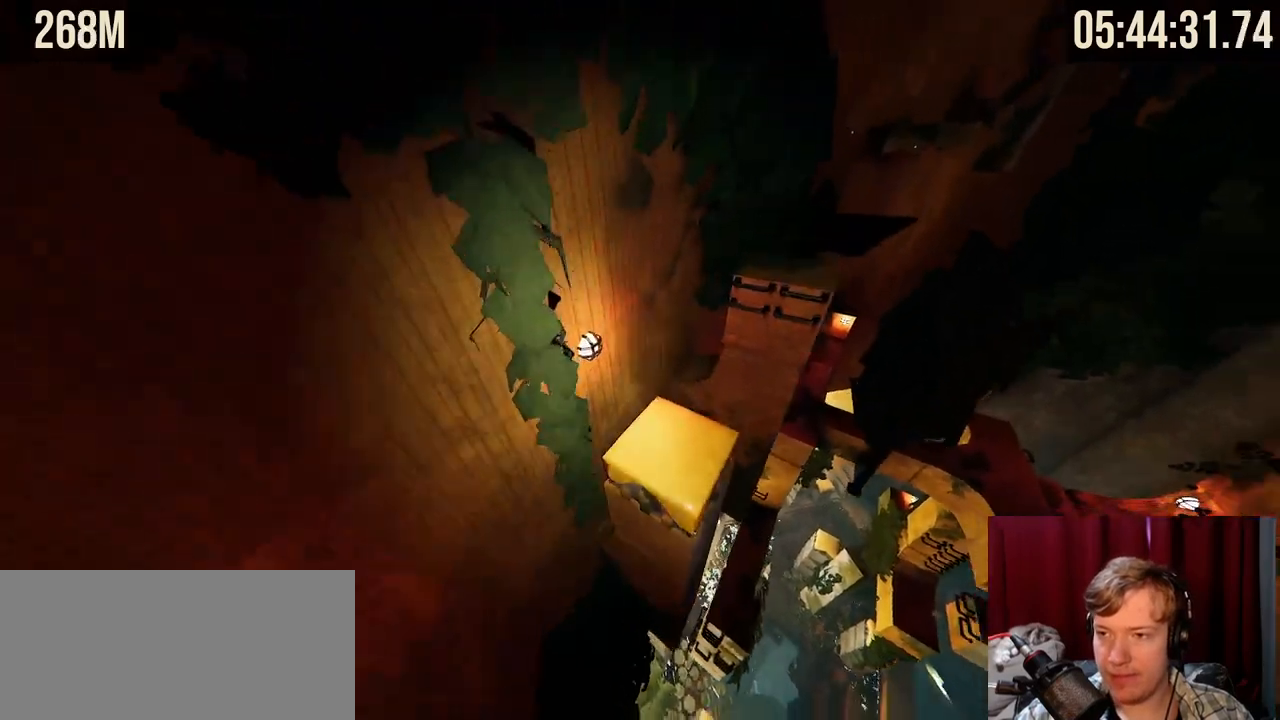
{"keys": ["space"], "mouse": ["right"], "events": [[367, "w", "up"], [434, "d", "down"], [484, "d", "up"]]}
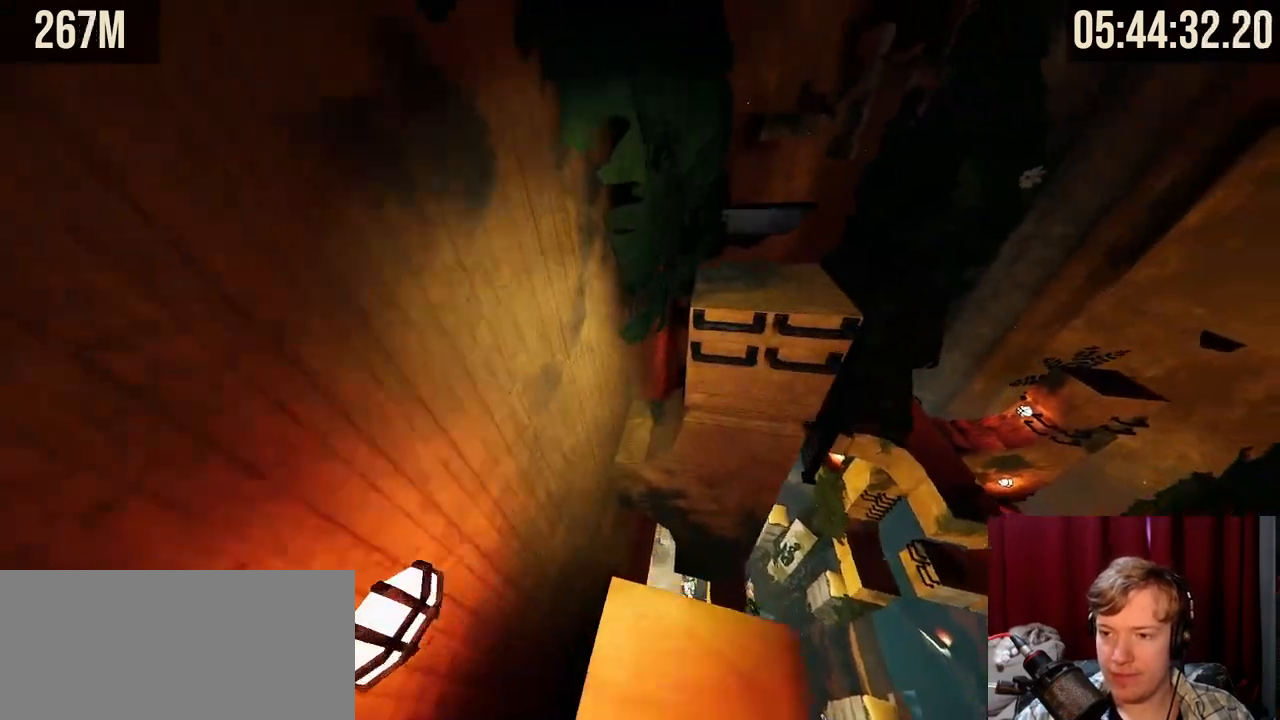
{"keys": ["space", "w"], "mouse": ["right"], "events": [[34, "s", "down"], [100, "s", "up"], [200, "w", "down"]]}
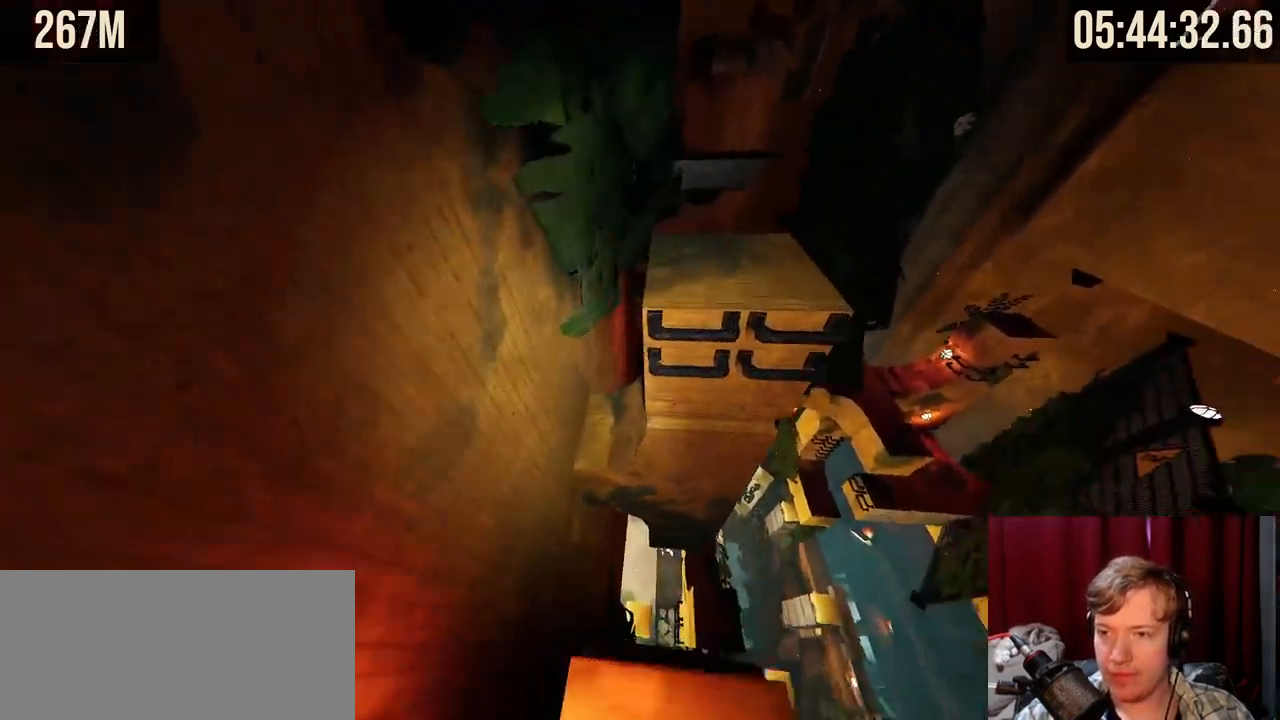
{"keys": ["space", "w"], "mouse": ["right"], "events": [[234, "d", "down"], [334, "d", "up"]]}
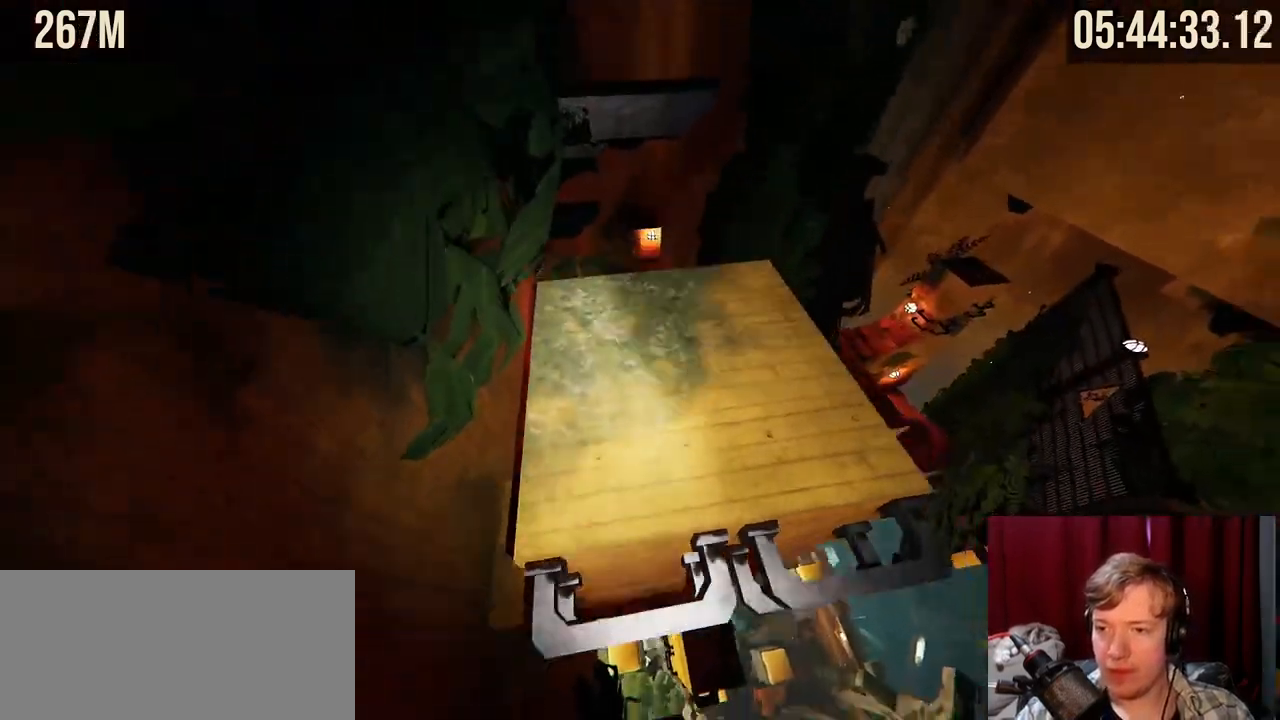
{"keys": [], "mouse": [], "events": [[100, "mouse_right", "up"], [134, "space", "up"], [200, "w", "up"]]}
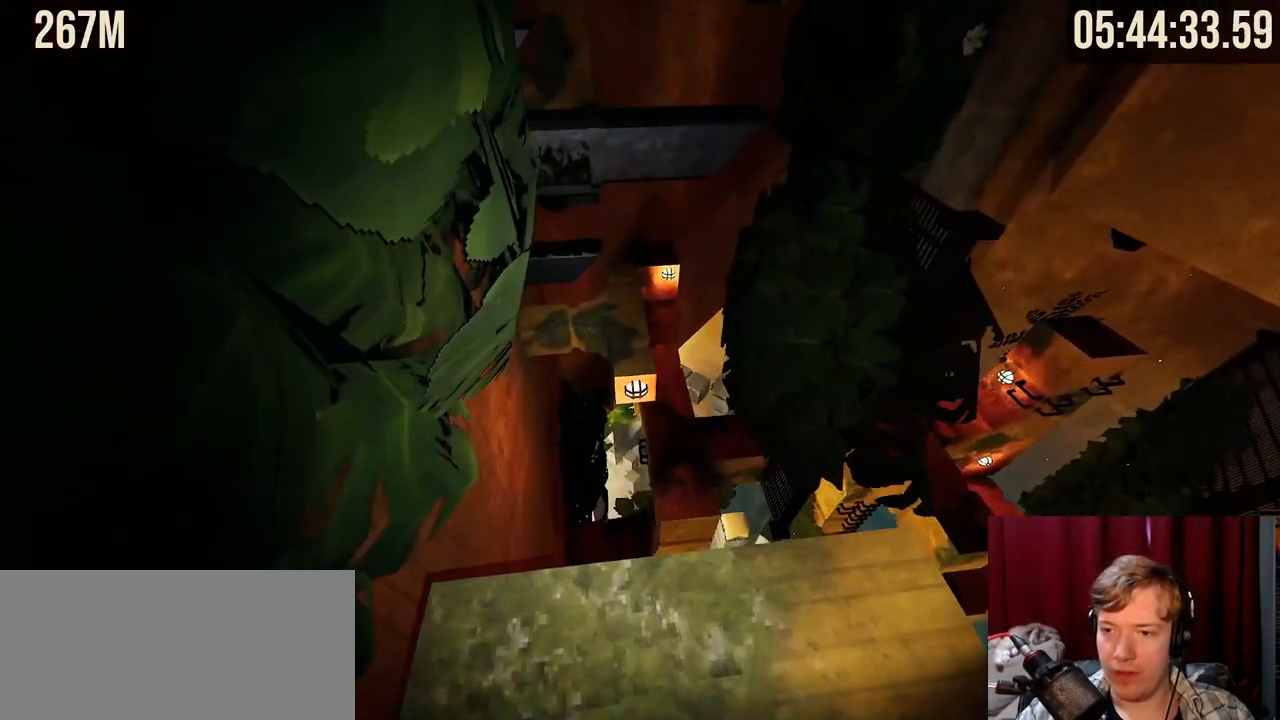
{"keys": [], "mouse": [], "events": []}
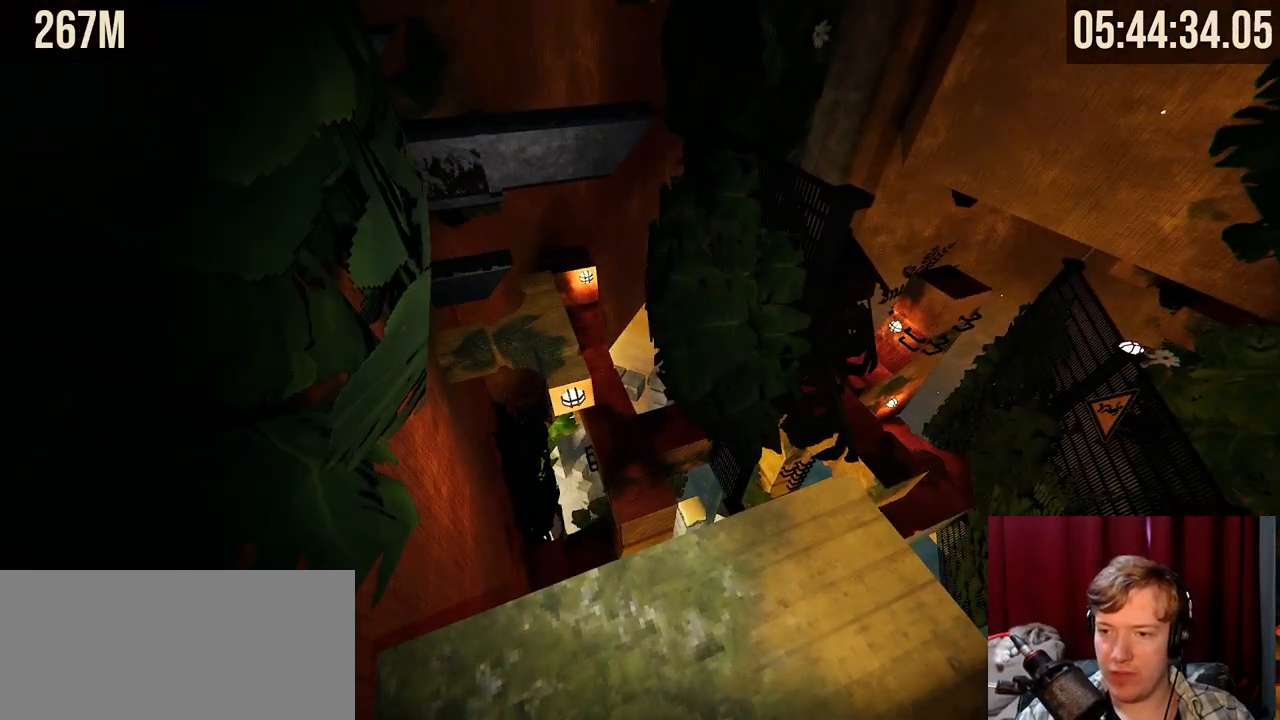
{"keys": [], "mouse": [], "events": []}
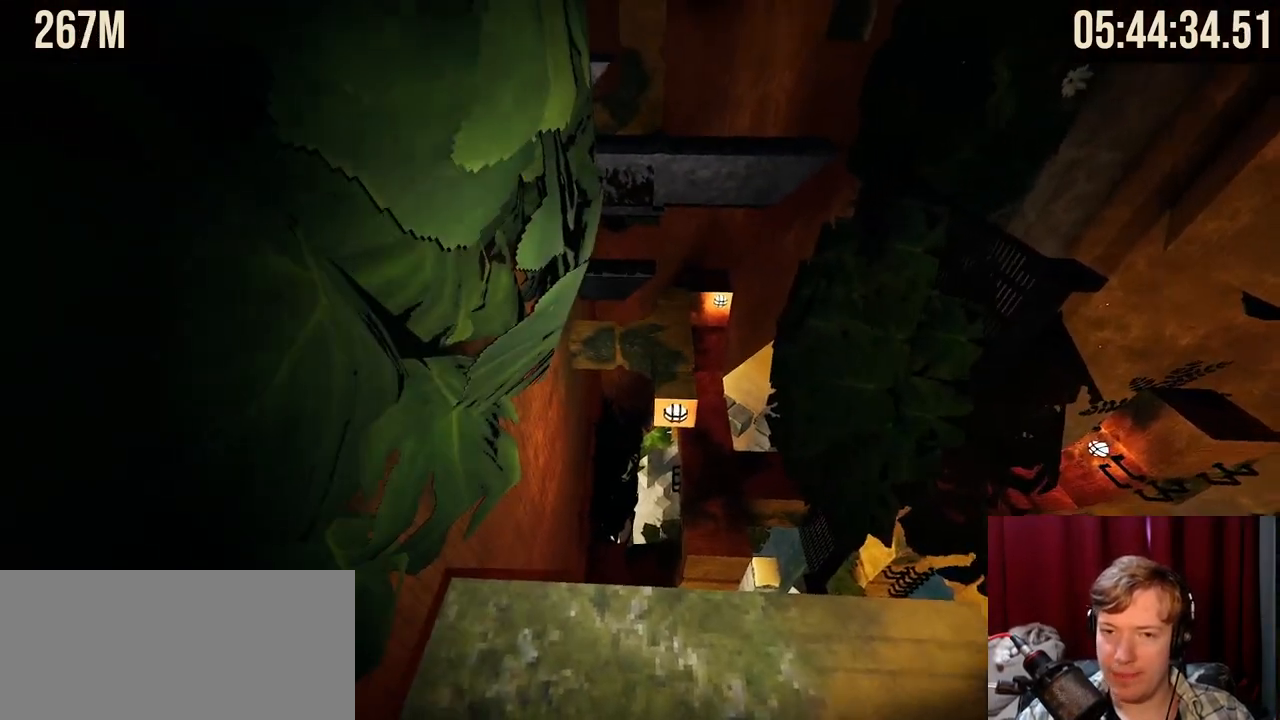
{"keys": [], "mouse": [], "events": []}
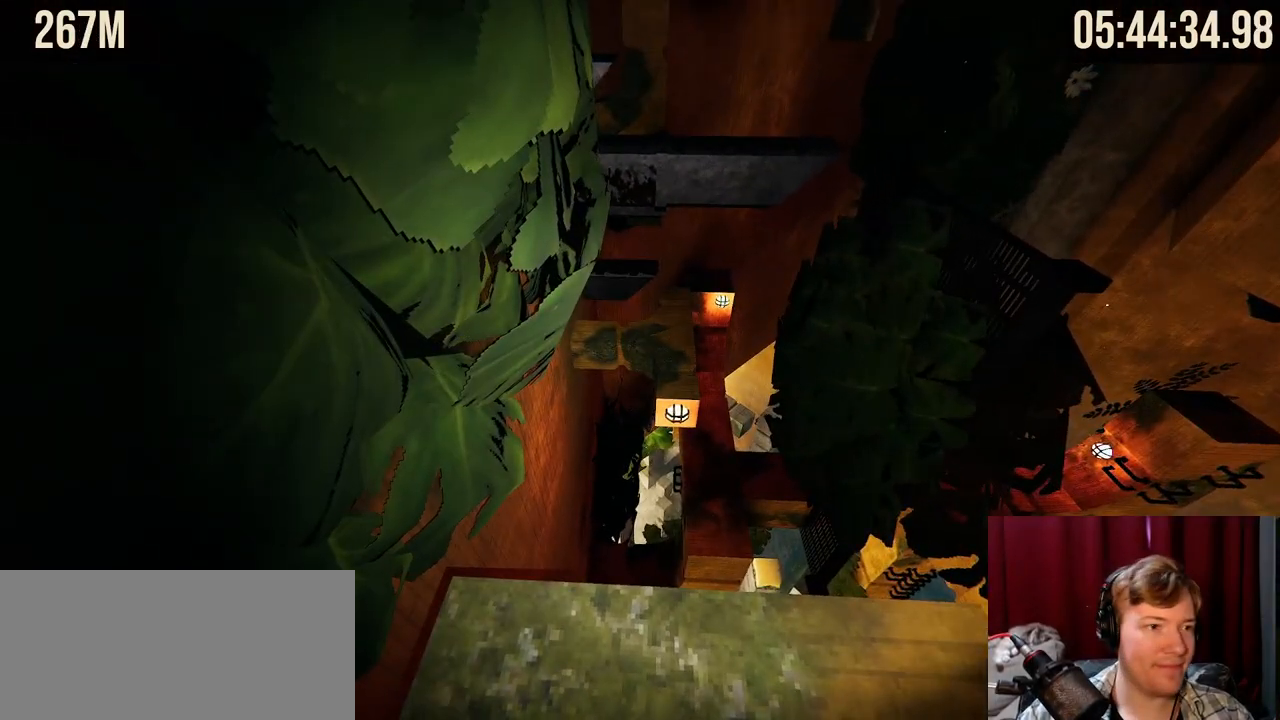
{"keys": [], "mouse": [], "events": []}
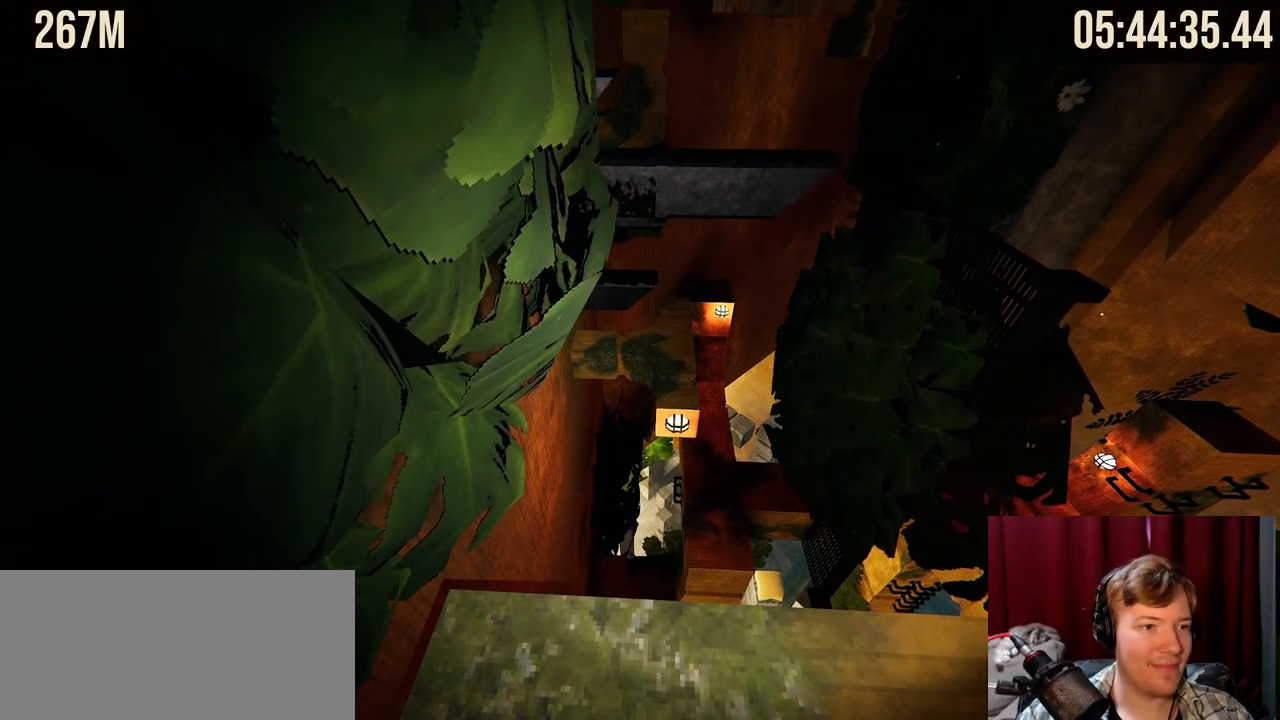
{"keys": [], "mouse": [], "events": []}
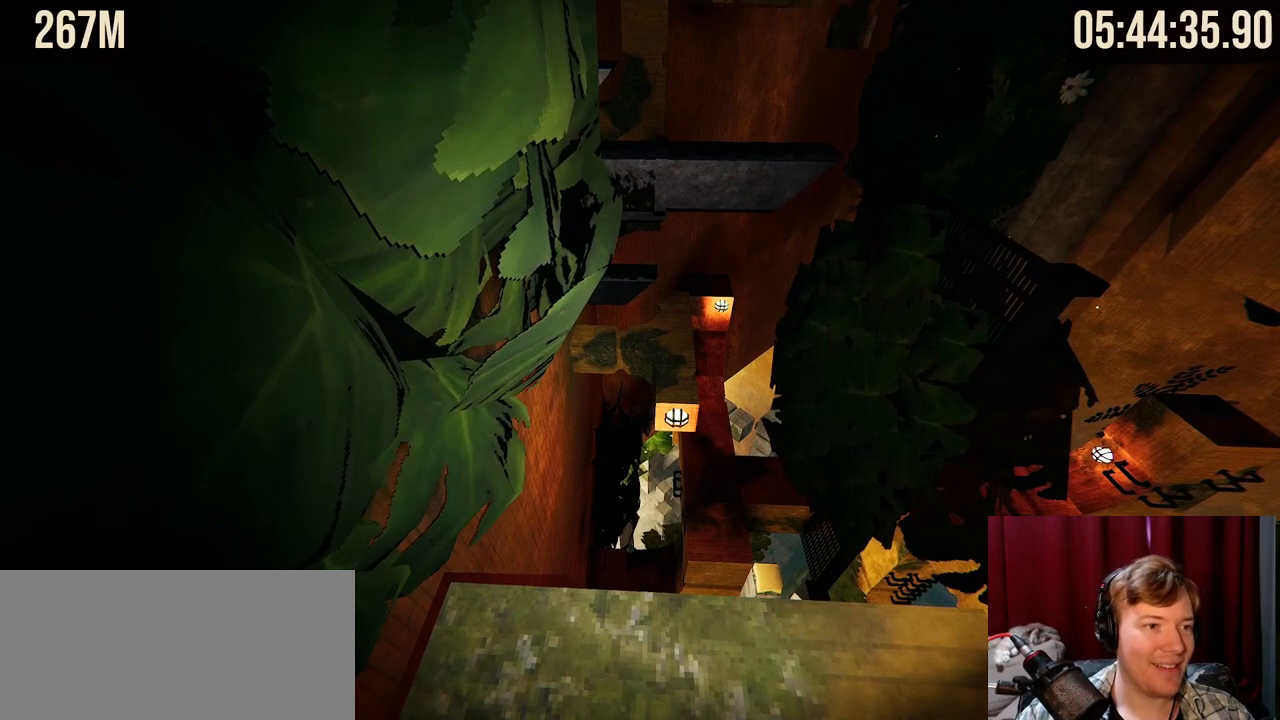
{"keys": [], "mouse": [], "events": []}
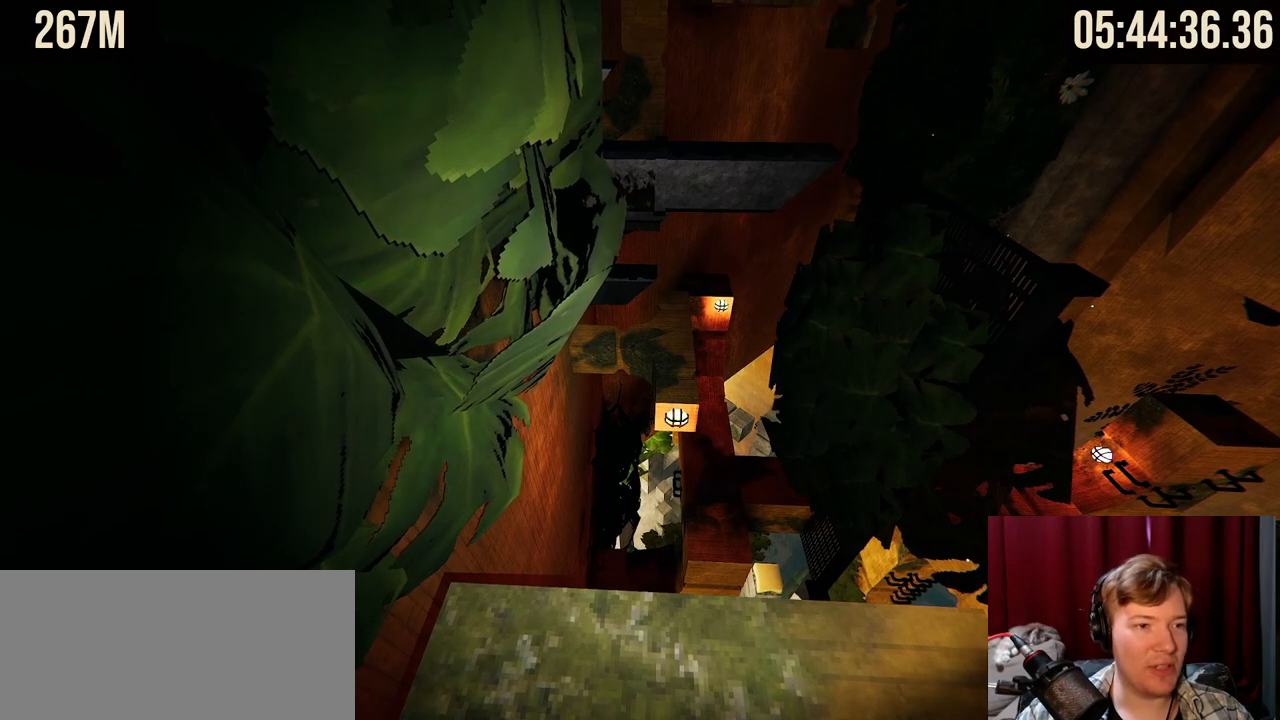
{"keys": ["d", "shift"], "mouse": [], "events": [[100, "shift", "down"], [467, "d", "down"]]}
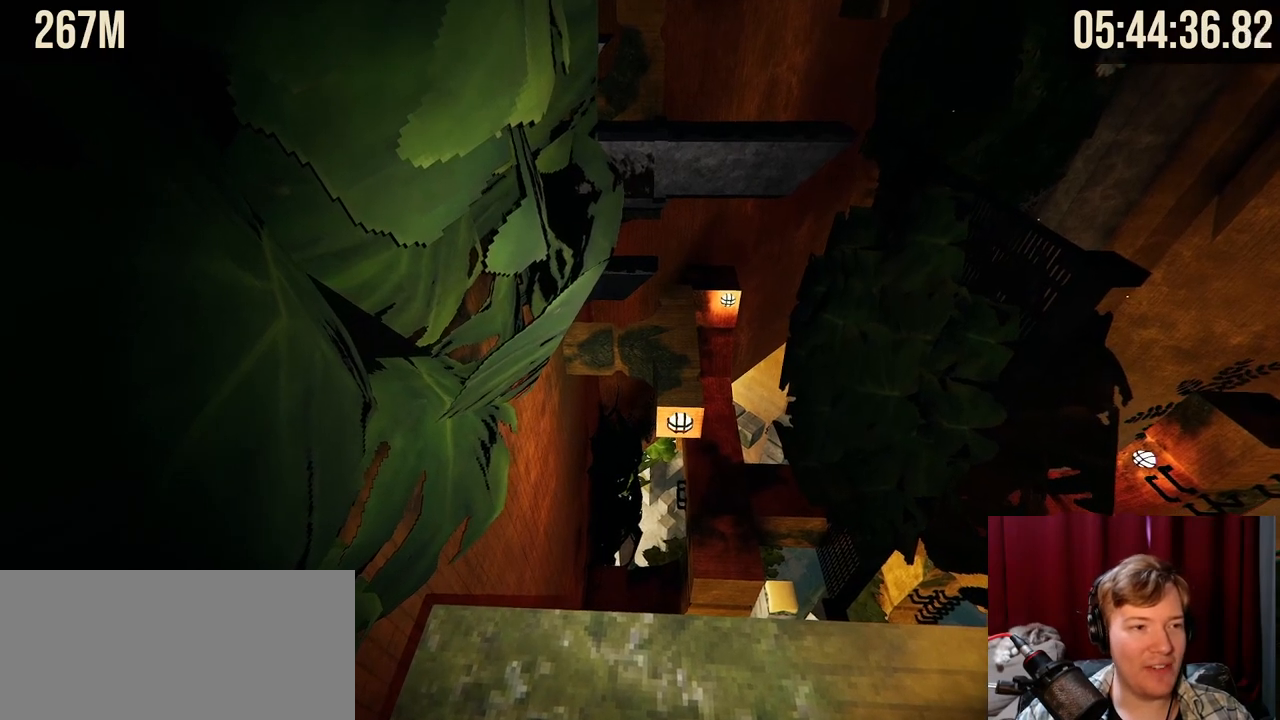
{"keys": ["shift"], "mouse": [], "events": [[84, "d", "up"], [417, "w", "down"], [500, "w", "up"]]}
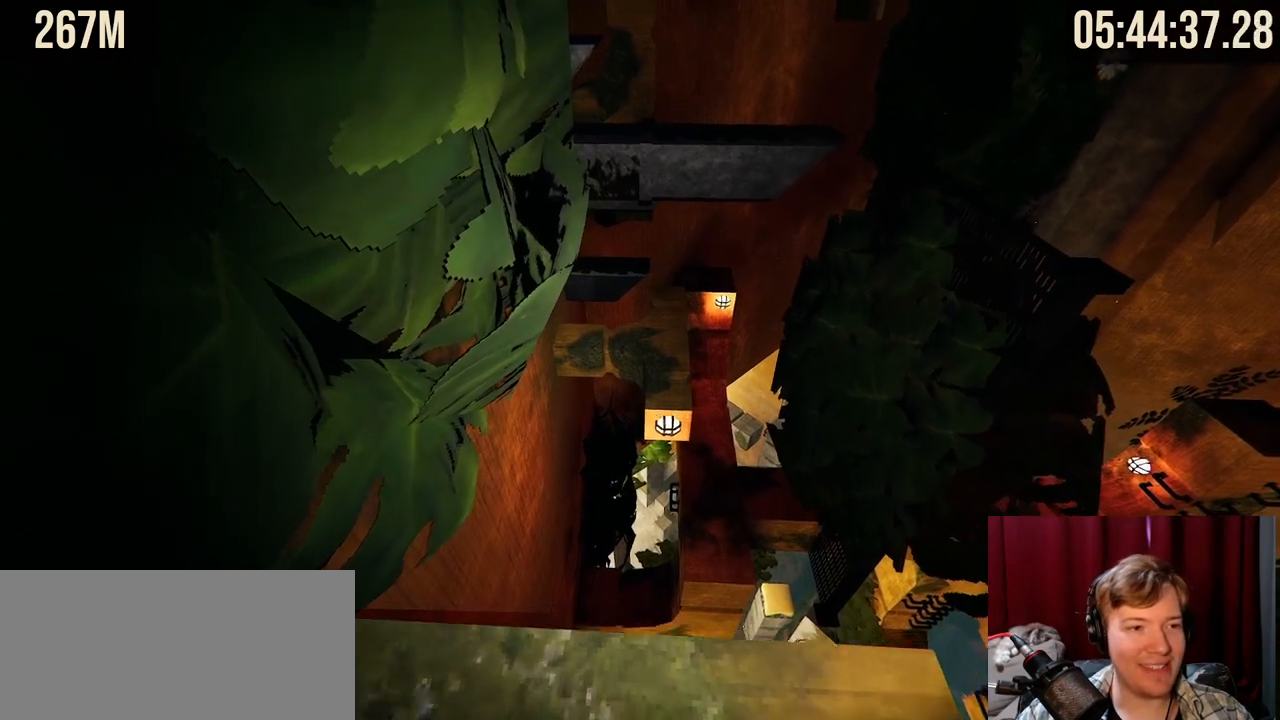
{"keys": ["shift"], "mouse": [], "events": [[400, "s", "down"], [484, "s", "up"]]}
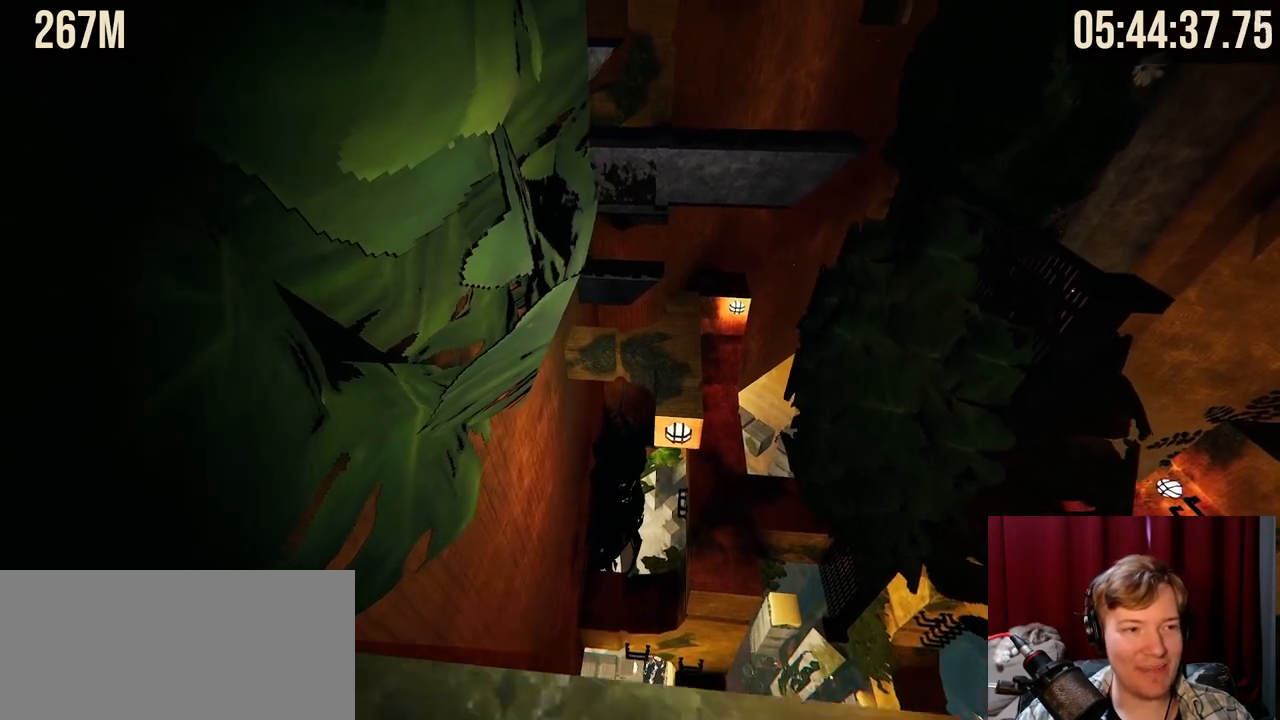
{"keys": [], "mouse": [], "events": [[384, "shift", "up"]]}
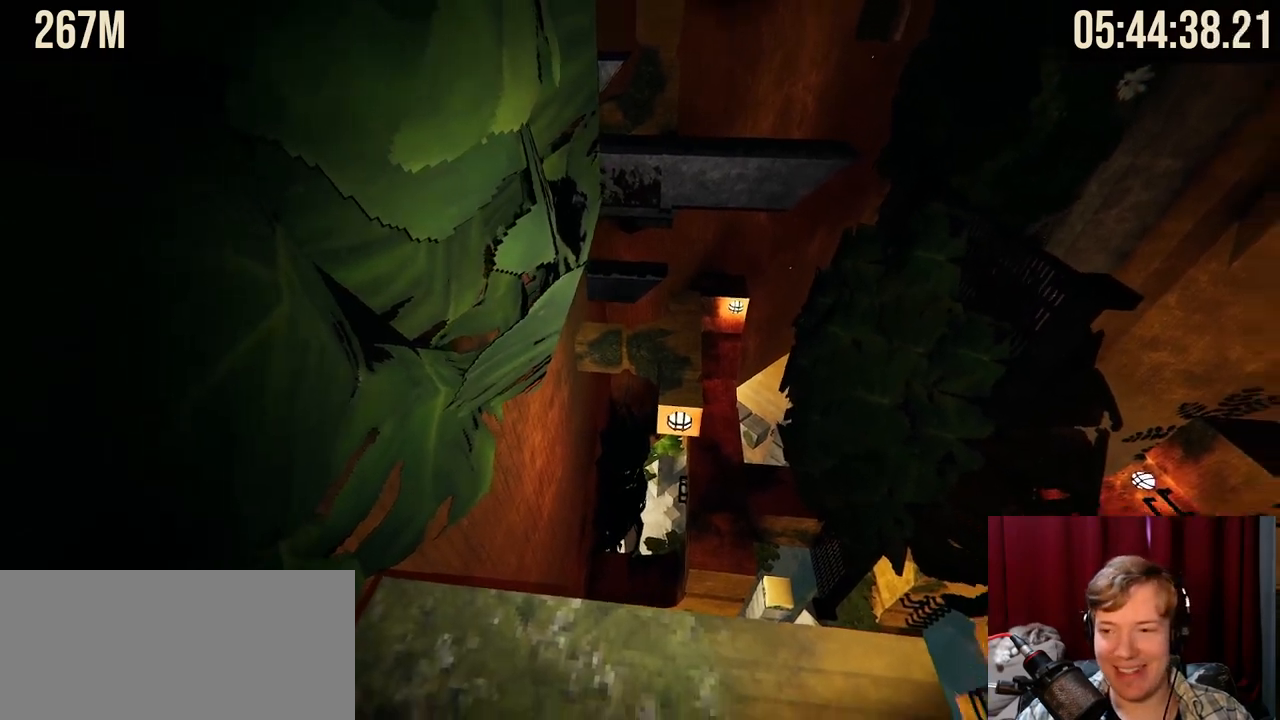
{"keys": [], "mouse": [], "events": []}
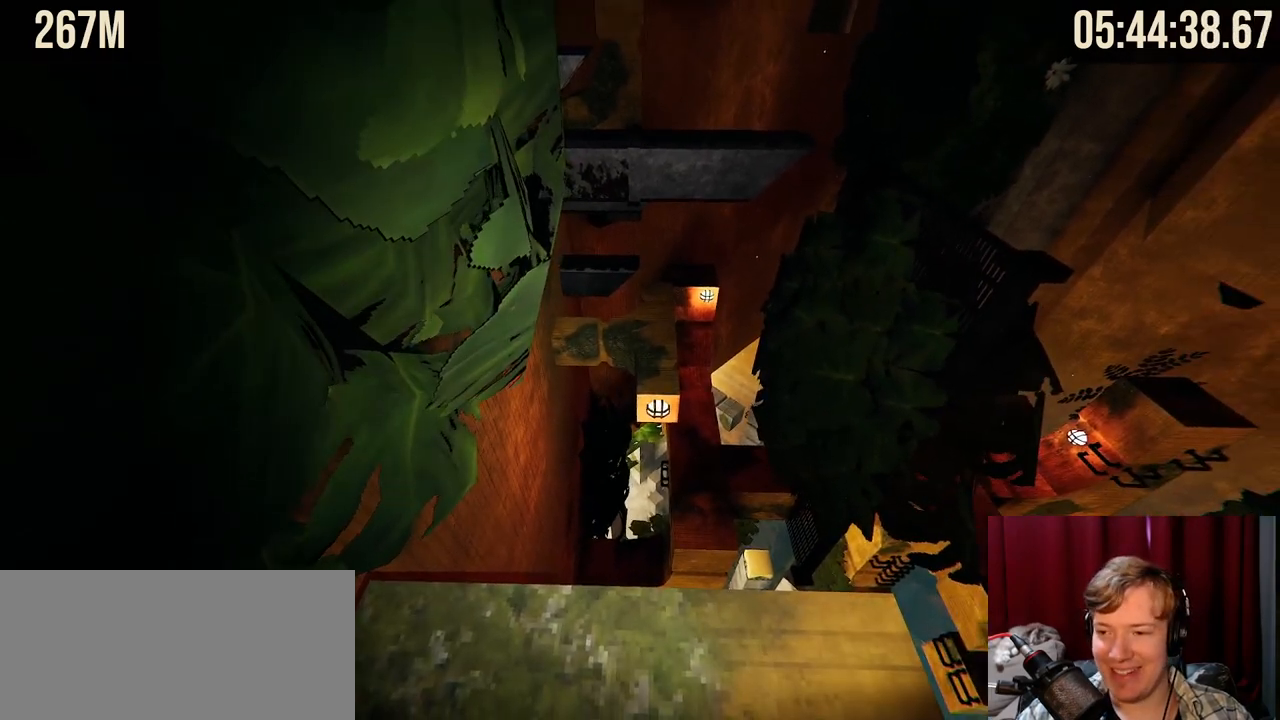
{"keys": ["space", "w"], "mouse": ["right"], "events": [[184, "mouse_right", "down"], [234, "w", "down"], [384, "space", "down"]]}
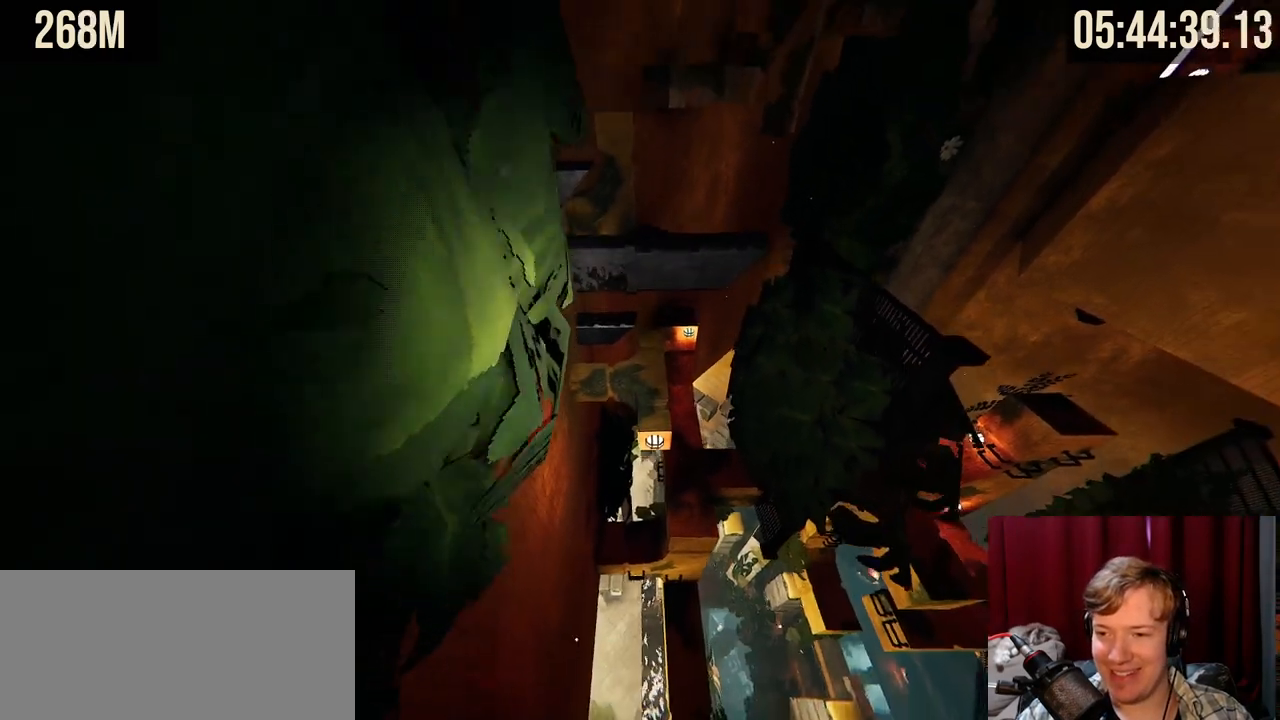
{"keys": ["space", "w"], "mouse": ["right"], "events": []}
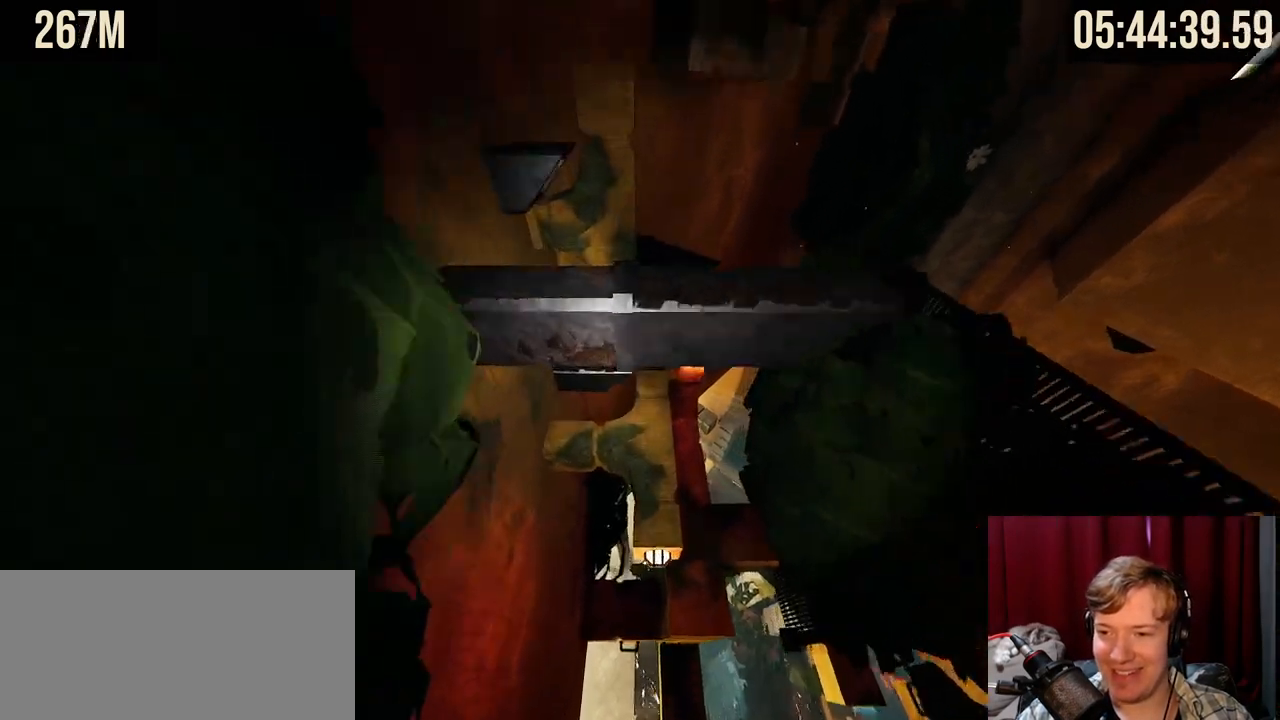
{"keys": ["w"], "mouse": [], "events": [[217, "mouse_right", "up"], [234, "space", "up"]]}
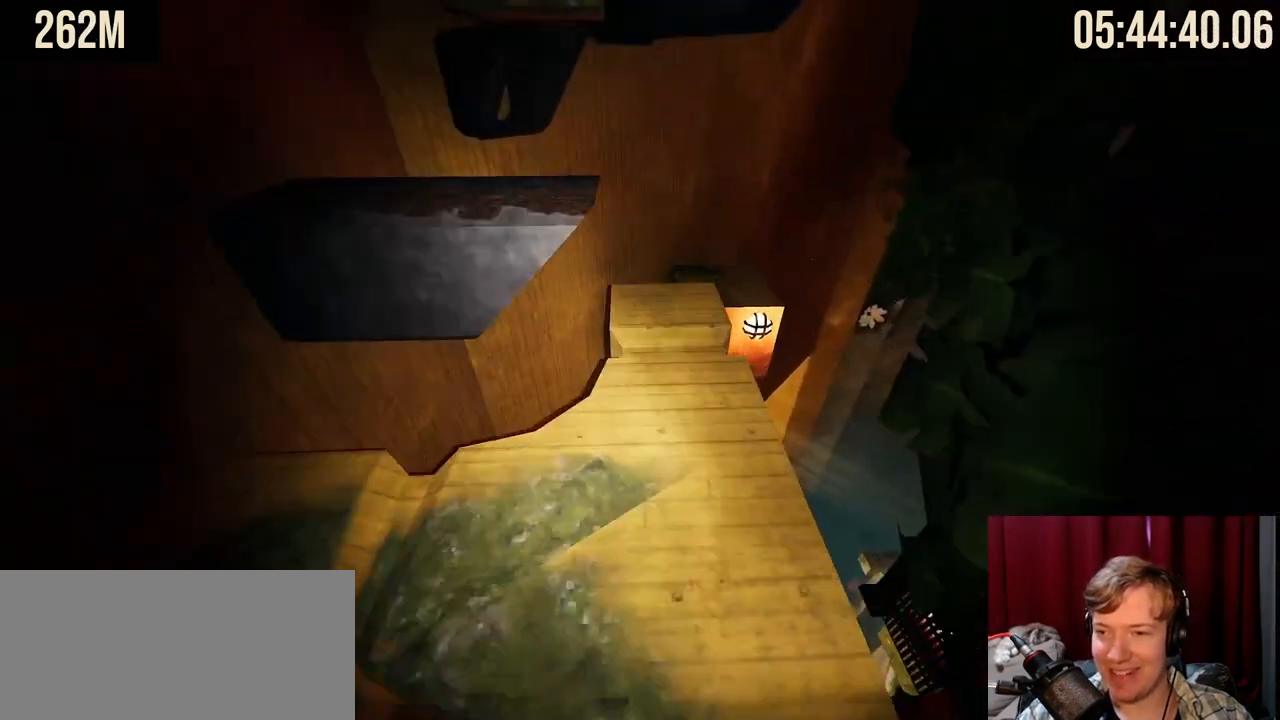
{"keys": ["w"], "mouse": [], "events": [[150, "d", "down"], [250, "d", "up"]]}
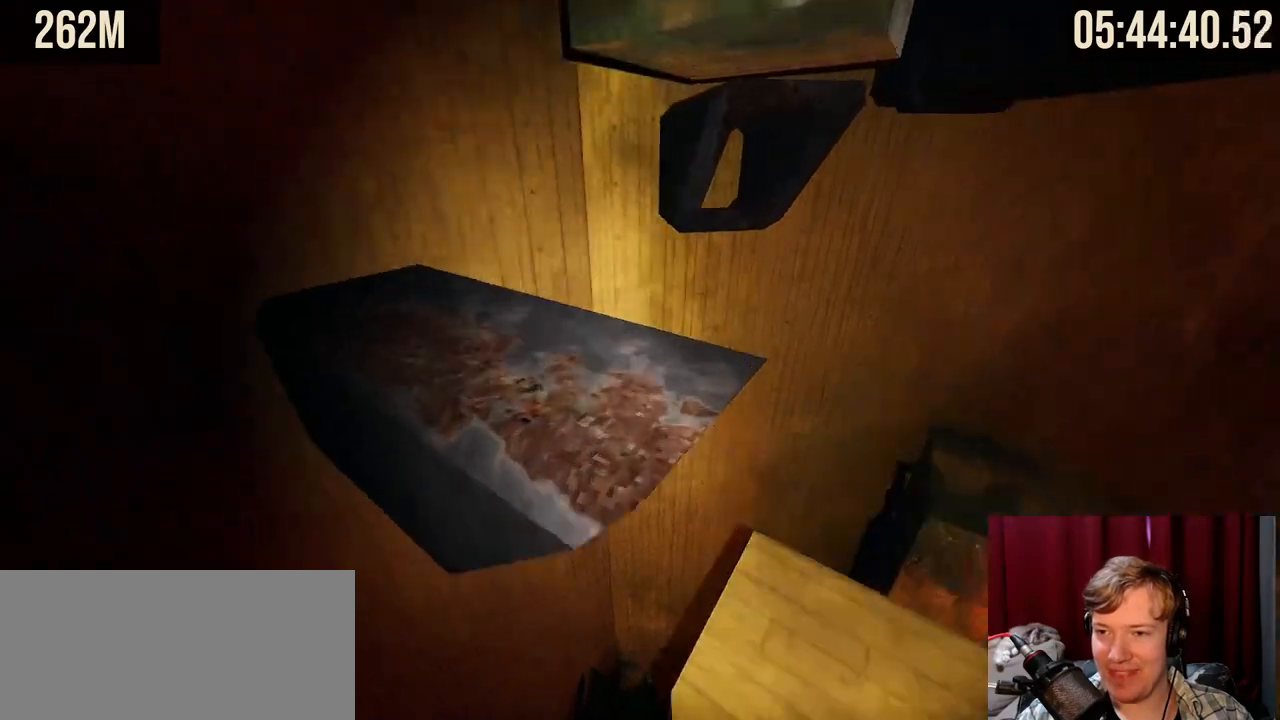
{"keys": [], "mouse": [], "events": [[17, "space", "down"], [167, "space", "up"], [267, "w", "up"]]}
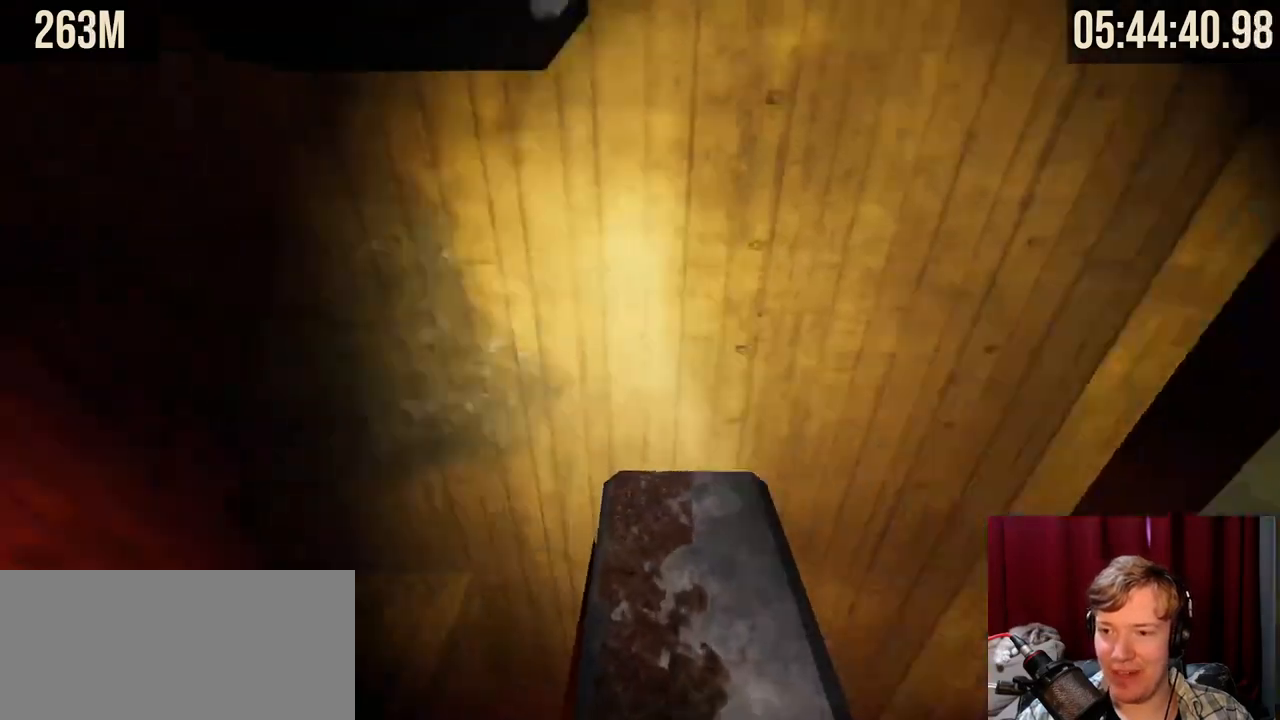
{"keys": [], "mouse": [], "events": []}
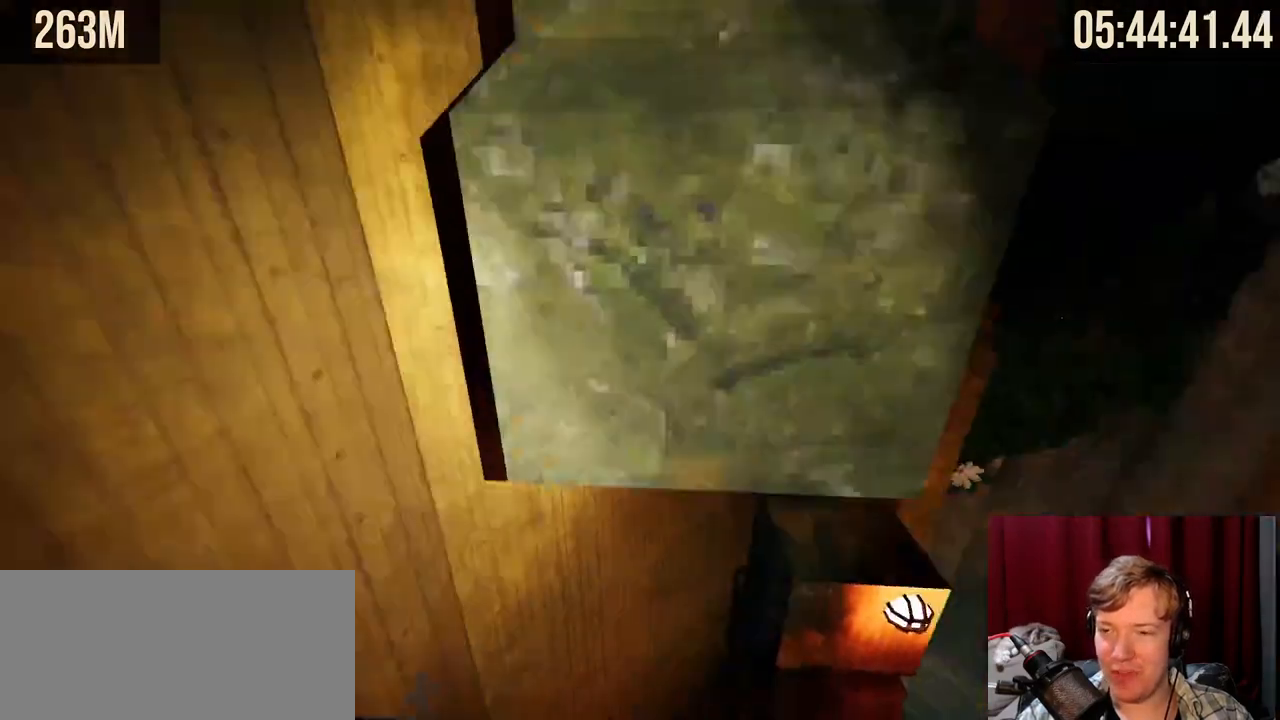
{"keys": [], "mouse": [], "events": [[117, "space", "down"], [350, "space", "up"]]}
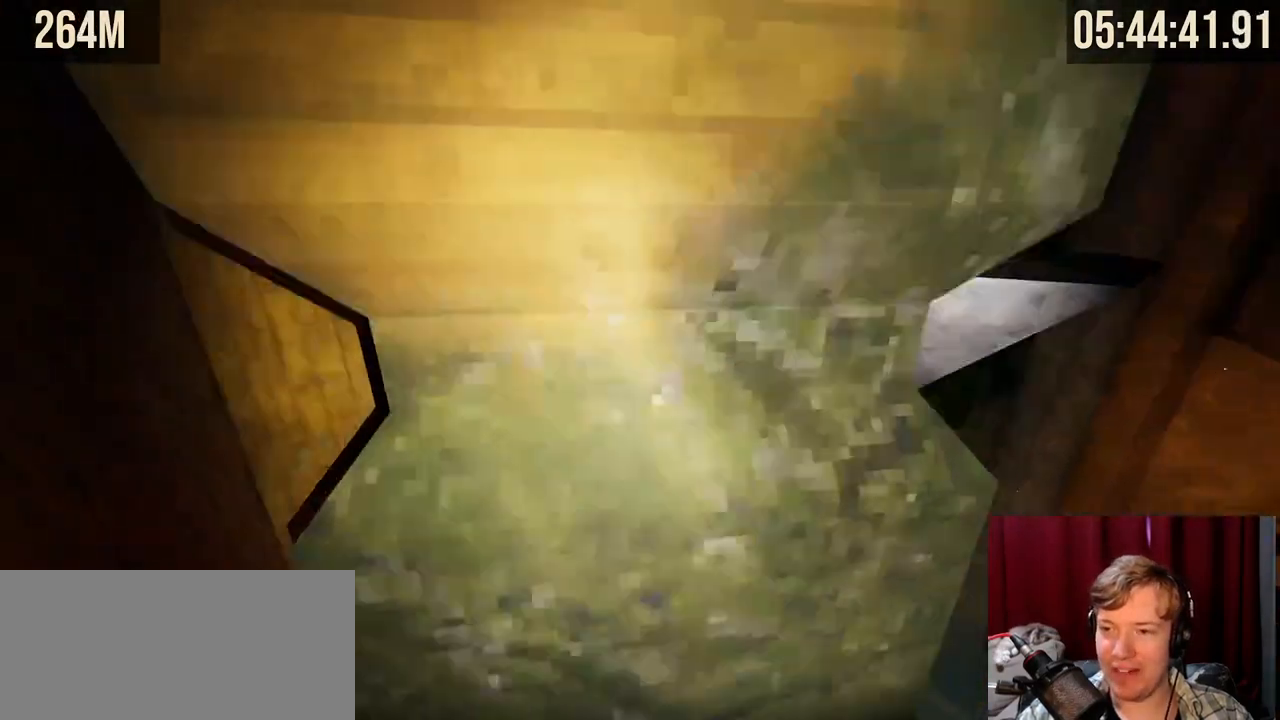
{"keys": [], "mouse": [], "events": []}
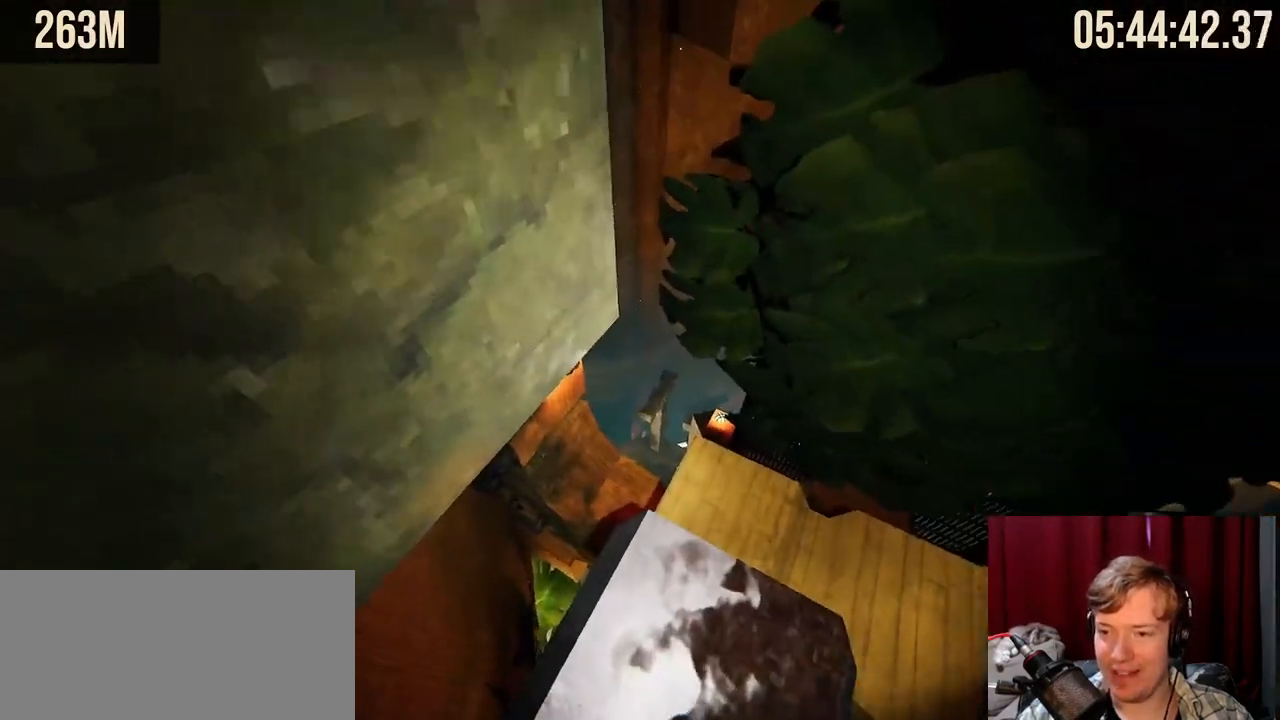
{"keys": ["d", "shift"], "mouse": [], "events": [[400, "d", "down"], [417, "shift", "down"]]}
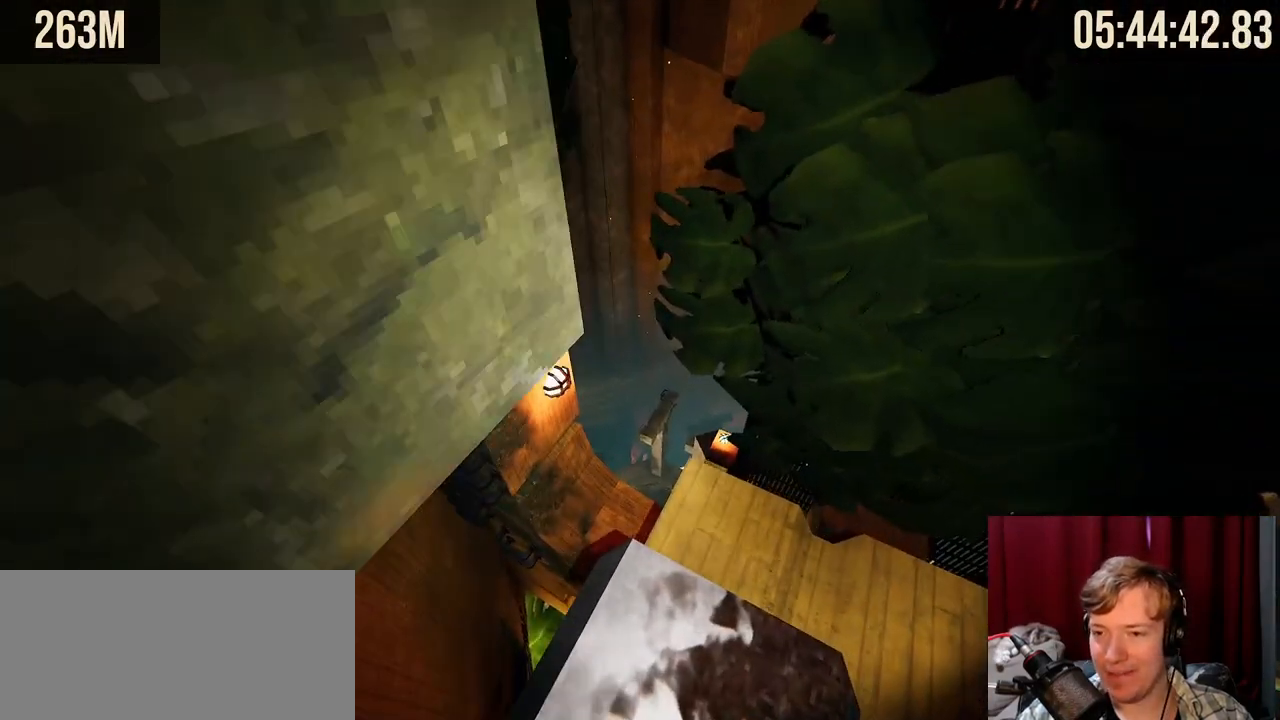
{"keys": ["shift"], "mouse": [], "events": [[134, "w", "down"], [300, "d", "up"], [500, "w", "up"]]}
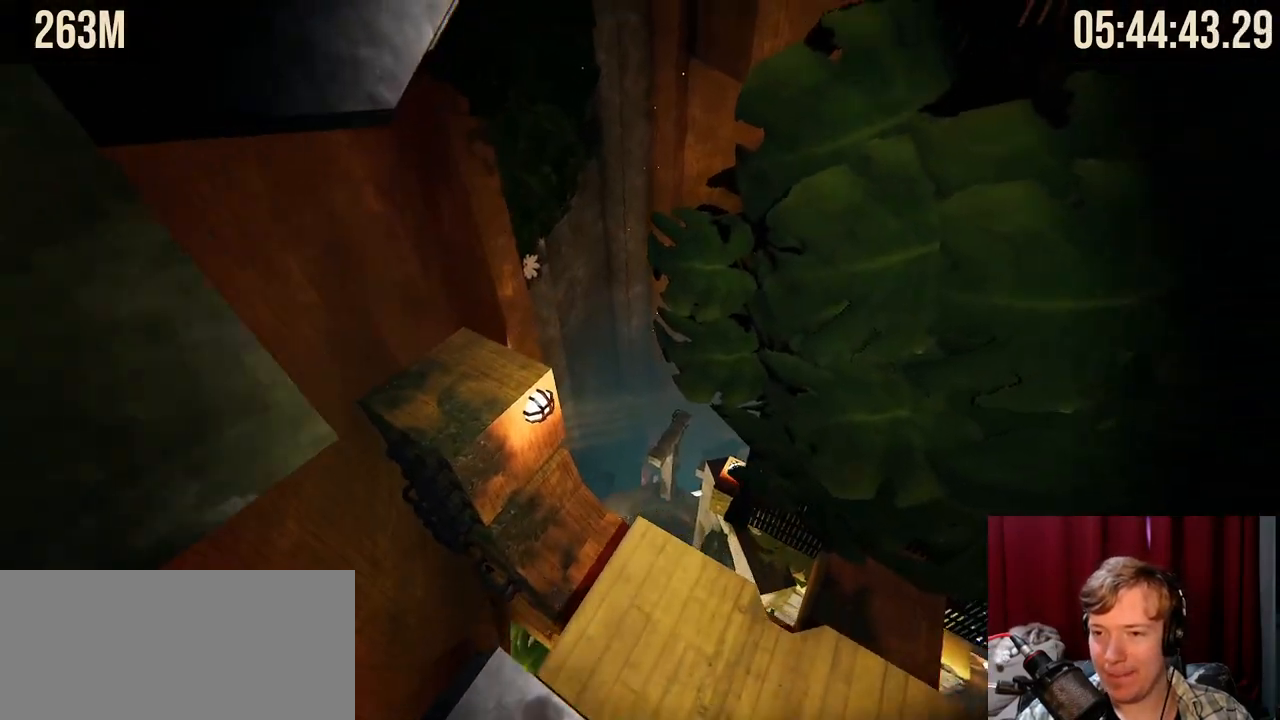
{"keys": ["shift"], "mouse": [], "events": [[217, "s", "down"], [267, "d", "down"], [400, "s", "up"], [484, "d", "up"]]}
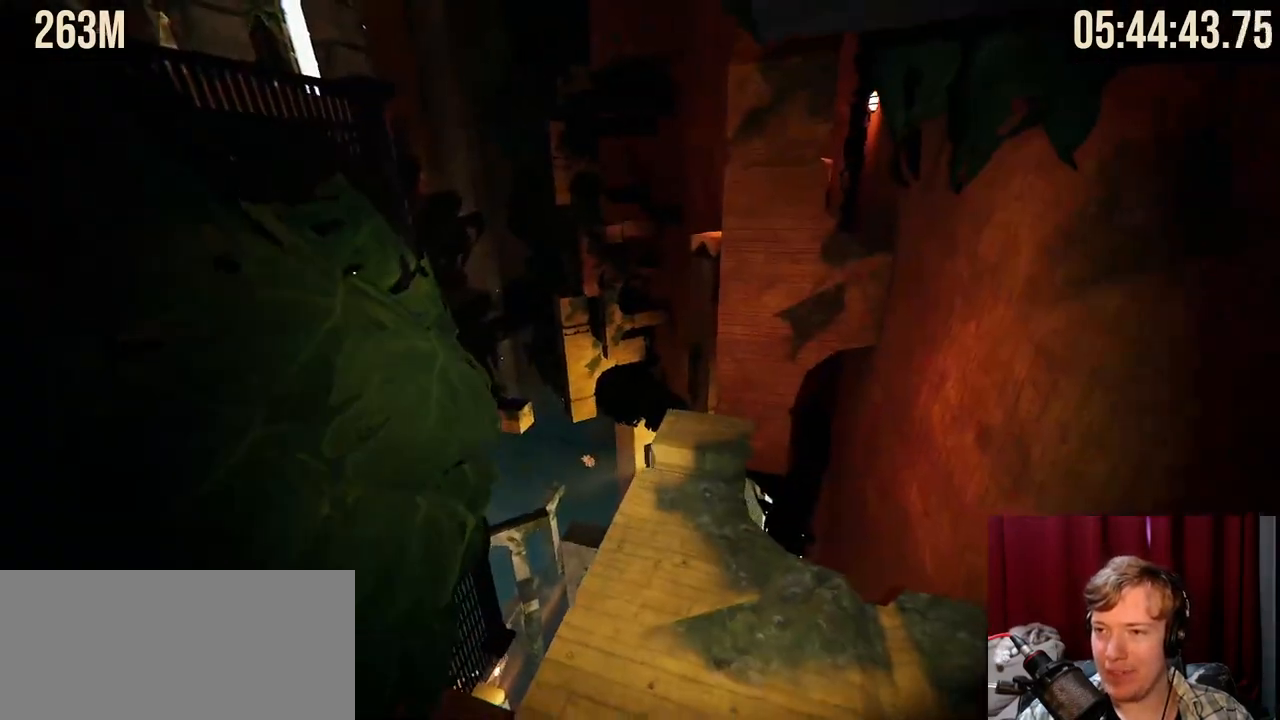
{"keys": ["shift"], "mouse": [], "events": []}
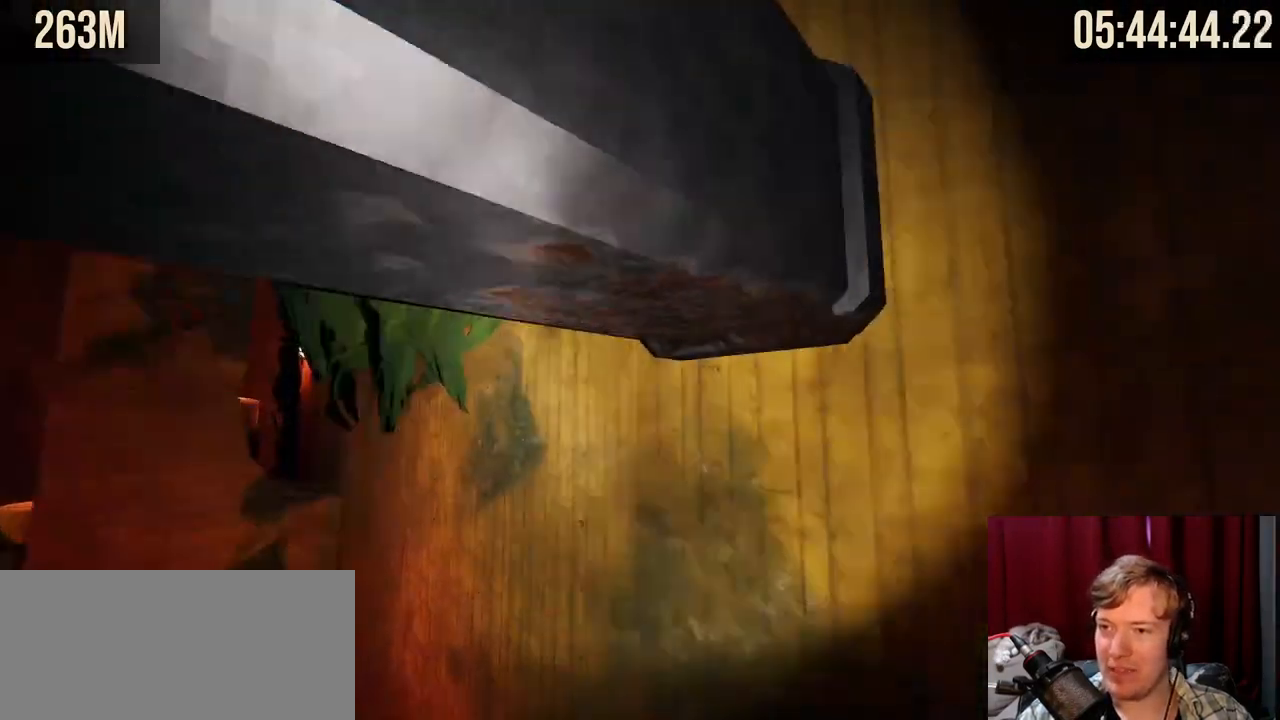
{"keys": ["shift", "w"], "mouse": [], "events": [[434, "w", "down"]]}
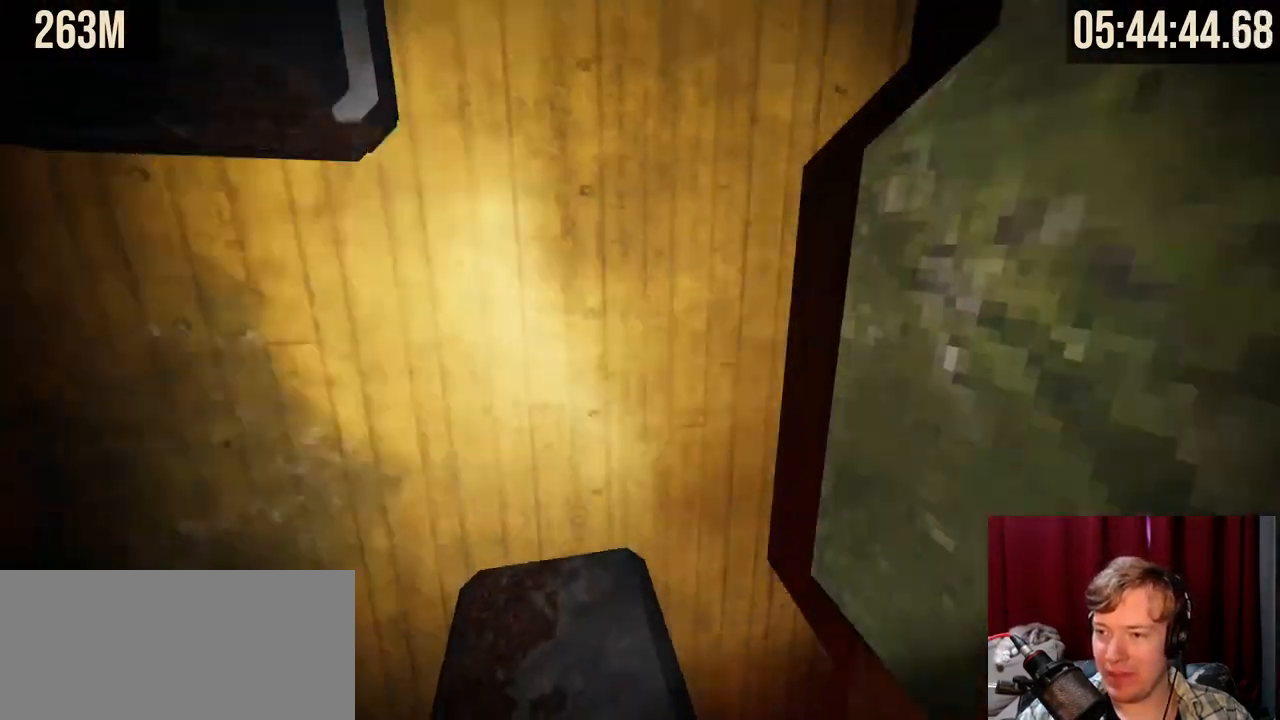
{"keys": ["a", "shift", "w"], "mouse": [], "events": [[34, "a", "down"], [200, "a", "up"], [317, "a", "down"]]}
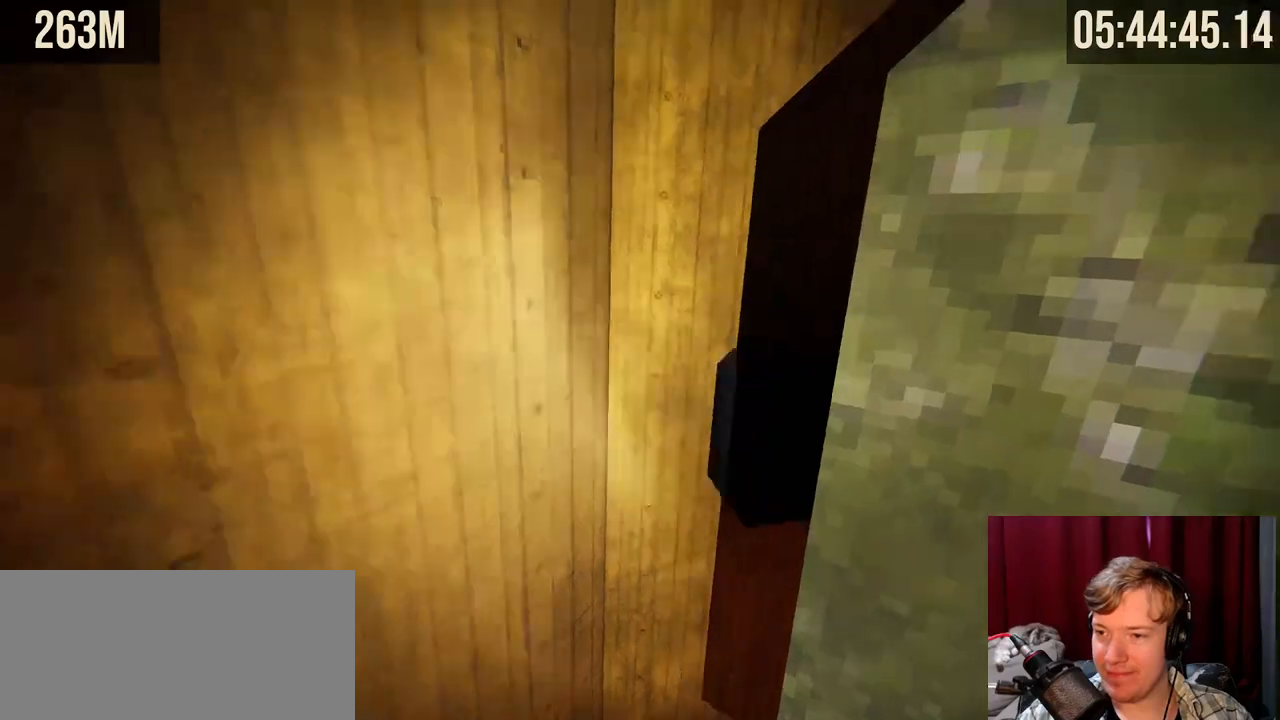
{"keys": ["shift"], "mouse": [], "events": [[67, "w", "up"], [300, "w", "down"], [400, "w", "up"], [500, "a", "up"]]}